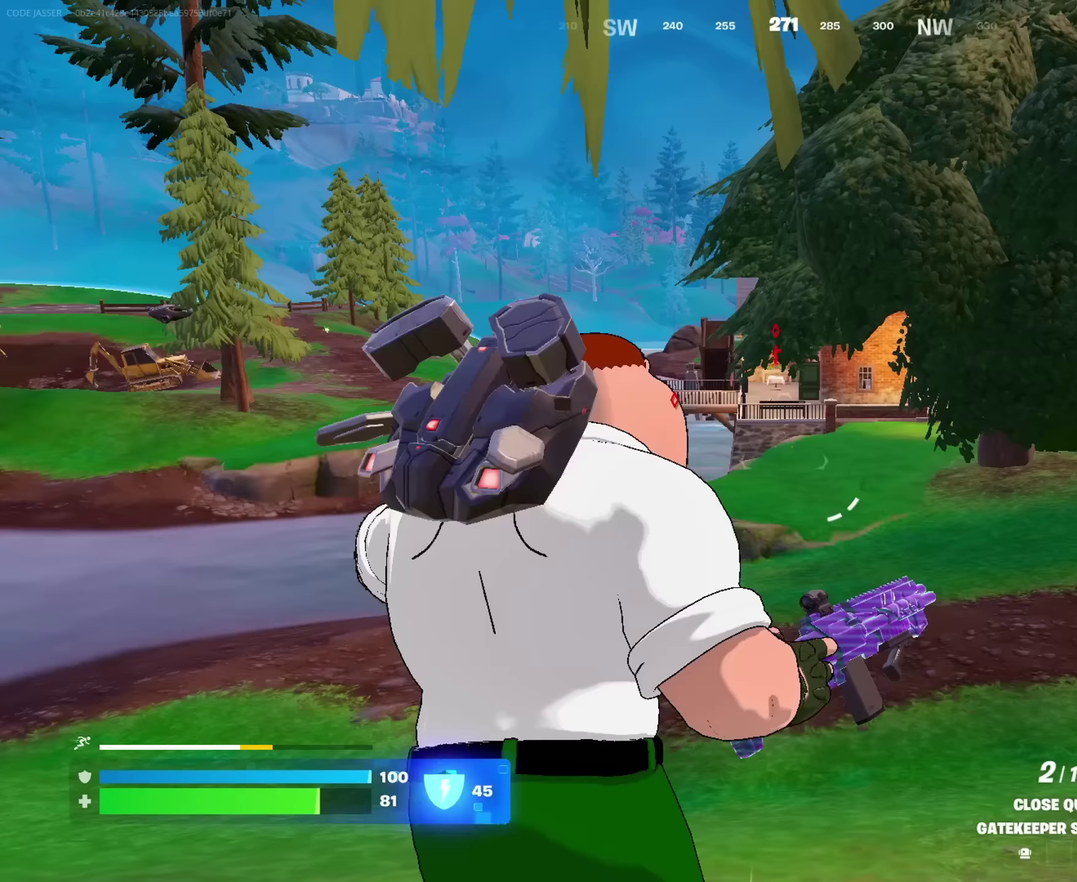
Gameplay with a controller (PlayStation layout); each line is a JSON object with the inputs held at the frame after it. "events" lists button and stick changes between this image and that frame as [ms after this image, input, new state], when the widget could be followed in between. This document gives stick clicks only as held states, not as events.
{"buttons": [], "left_stick": "up-right", "right_stick": "center"}
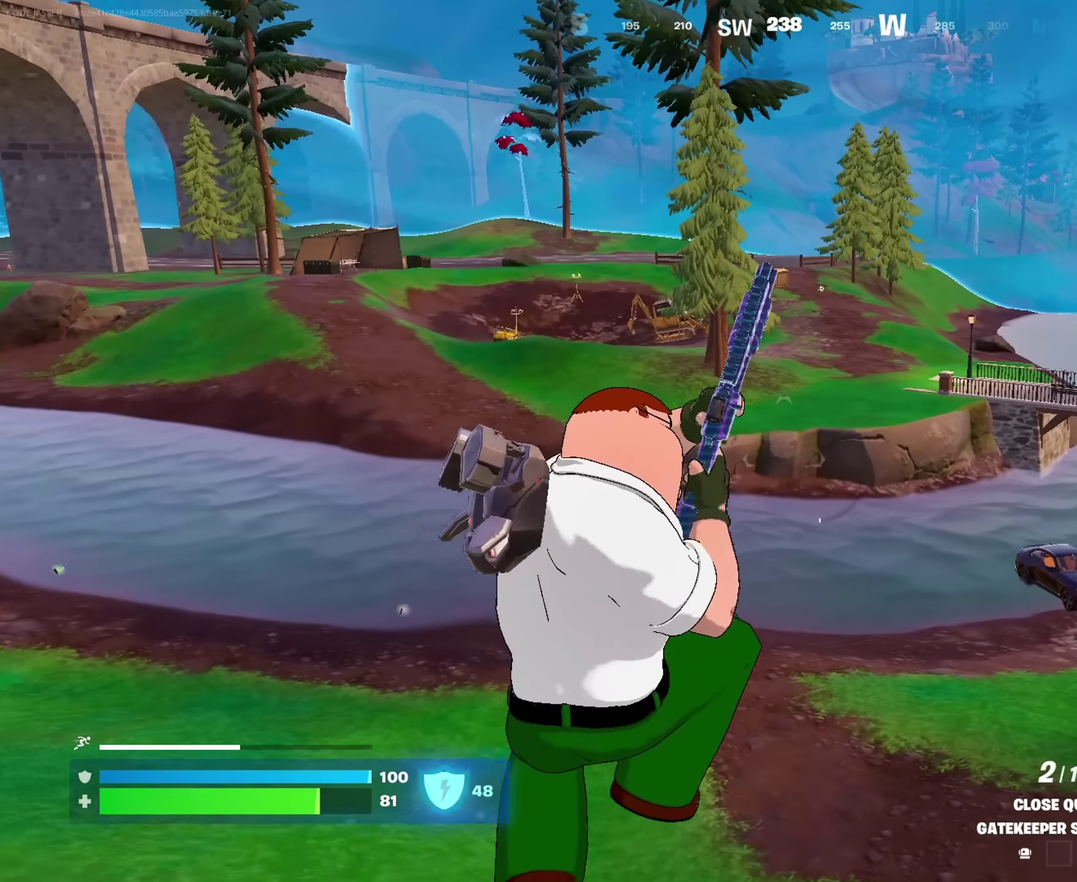
{"buttons": [], "left_stick": "down-right", "right_stick": "left"}
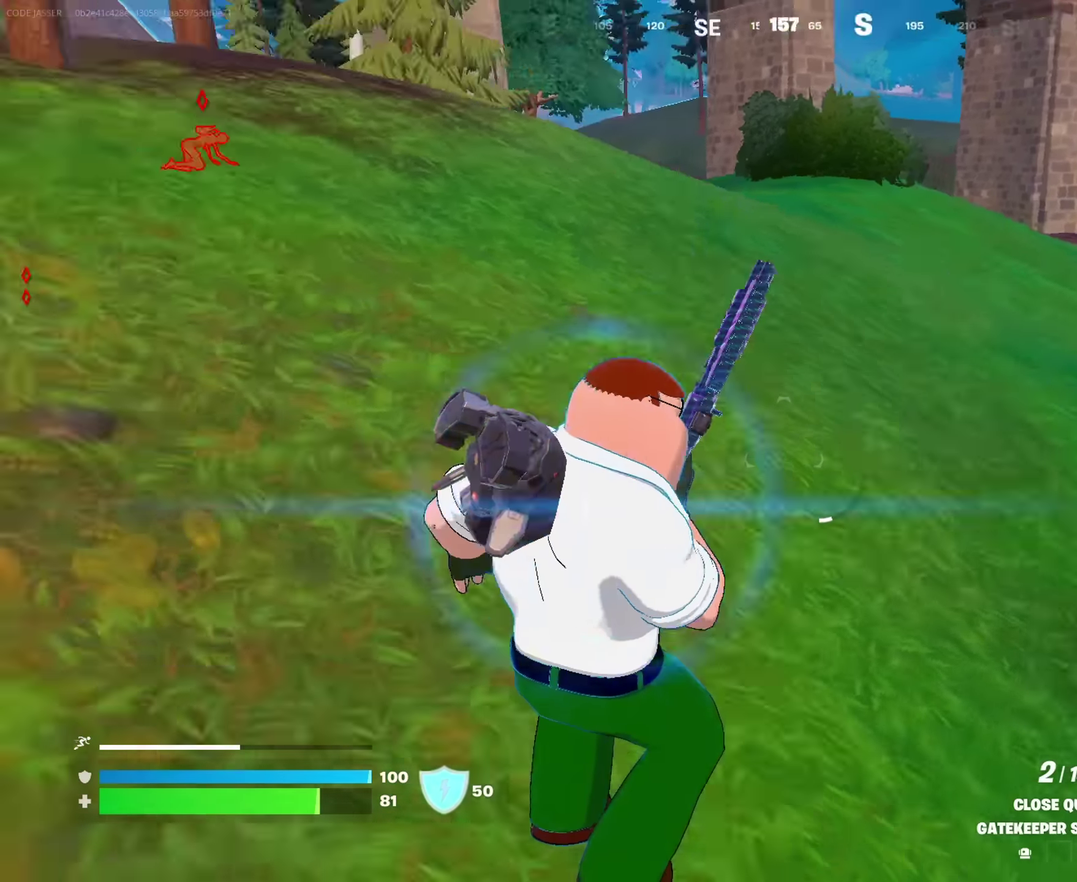
{"buttons": [], "left_stick": "up-right", "right_stick": "right", "events": [[67, "right_stick", "center"], [367, "left_stick", "right"], [383, "right_stick", "right"], [500, "left_stick", "up-right"]]}
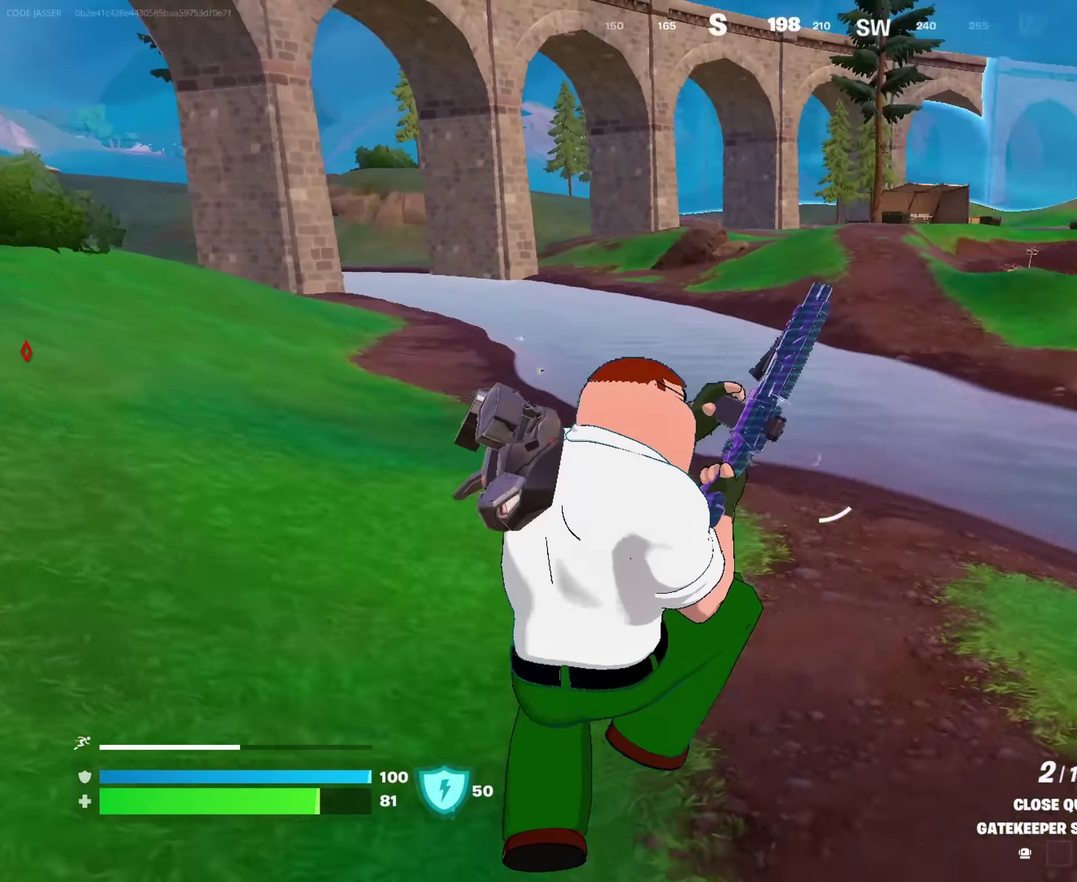
{"buttons": [], "left_stick": "up", "right_stick": "right"}
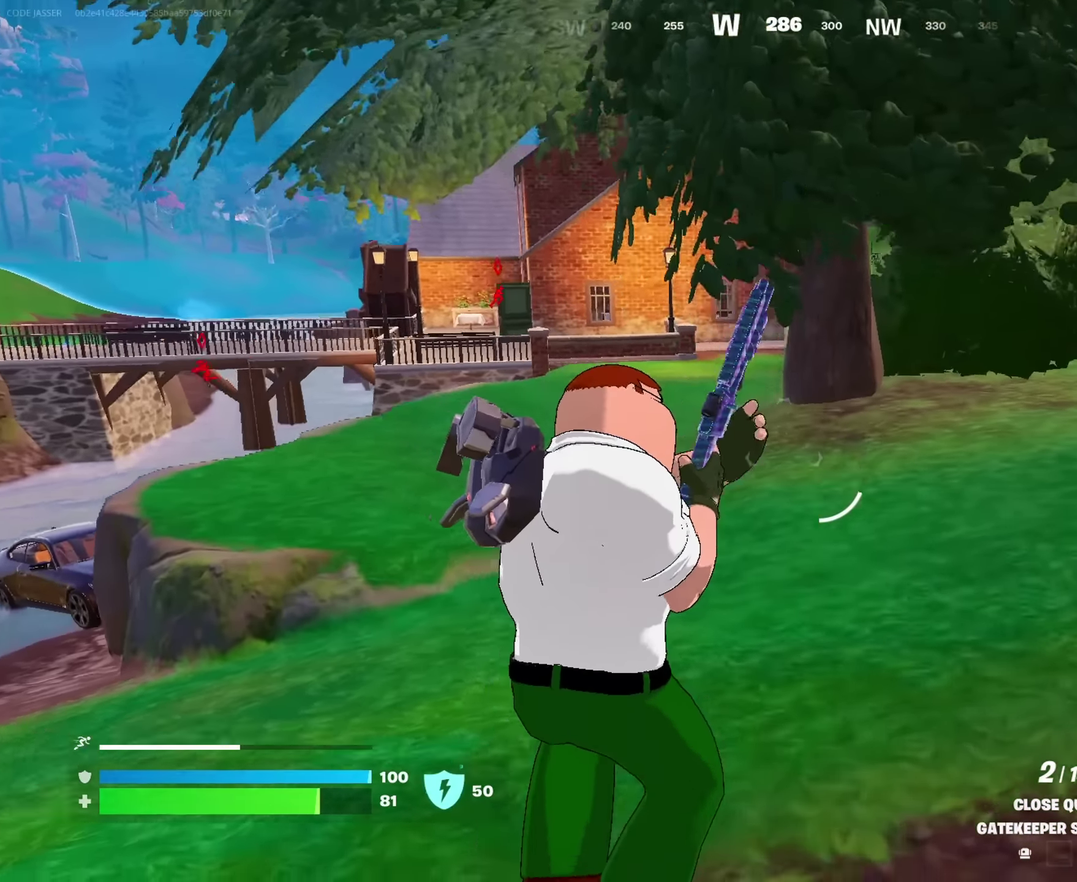
{"buttons": [], "left_stick": "down-left", "right_stick": "center", "events": [[50, "left_stick", "up-left"], [117, "left_stick", "left"], [250, "left_stick", "up-left"], [300, "left_stick", "up"], [317, "CROSS", "down"], [367, "left_stick", "up-left"], [417, "CROSS", "up"], [433, "left_stick", "left"], [467, "right_stick", "center"], [483, "left_stick", "down-left"]]}